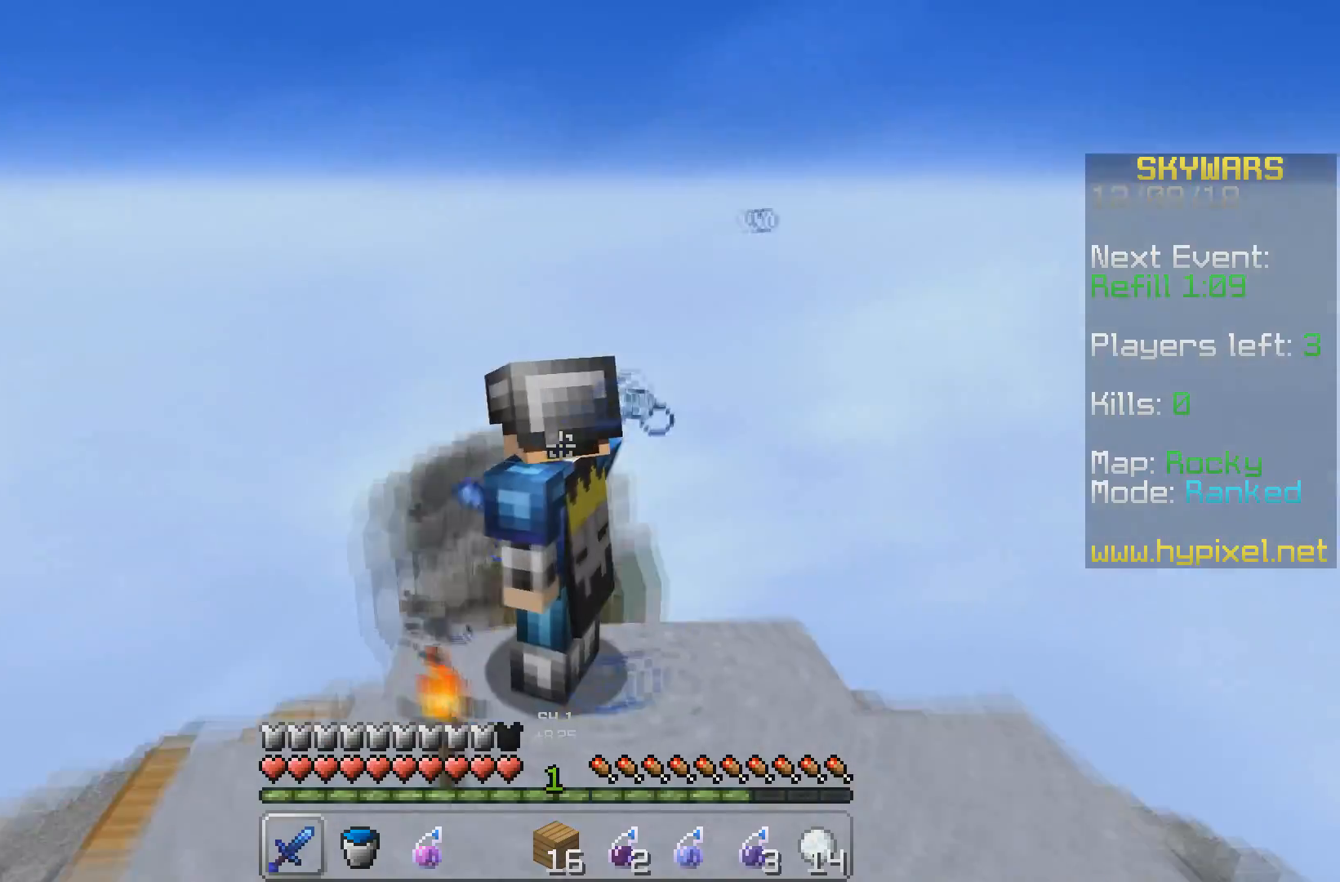
Gameplay with keyboard; each line is a JSON object with the keys held at the frame after it. "events" lists presses ("down") and releases ("up") of "a", "d", "s" and "w" between this image and that frame as [ms after this image, input, new state], when the widget could be followed in between. No other keys are recorded. Mouse input is not recorded.
{"keys": [], "events": []}
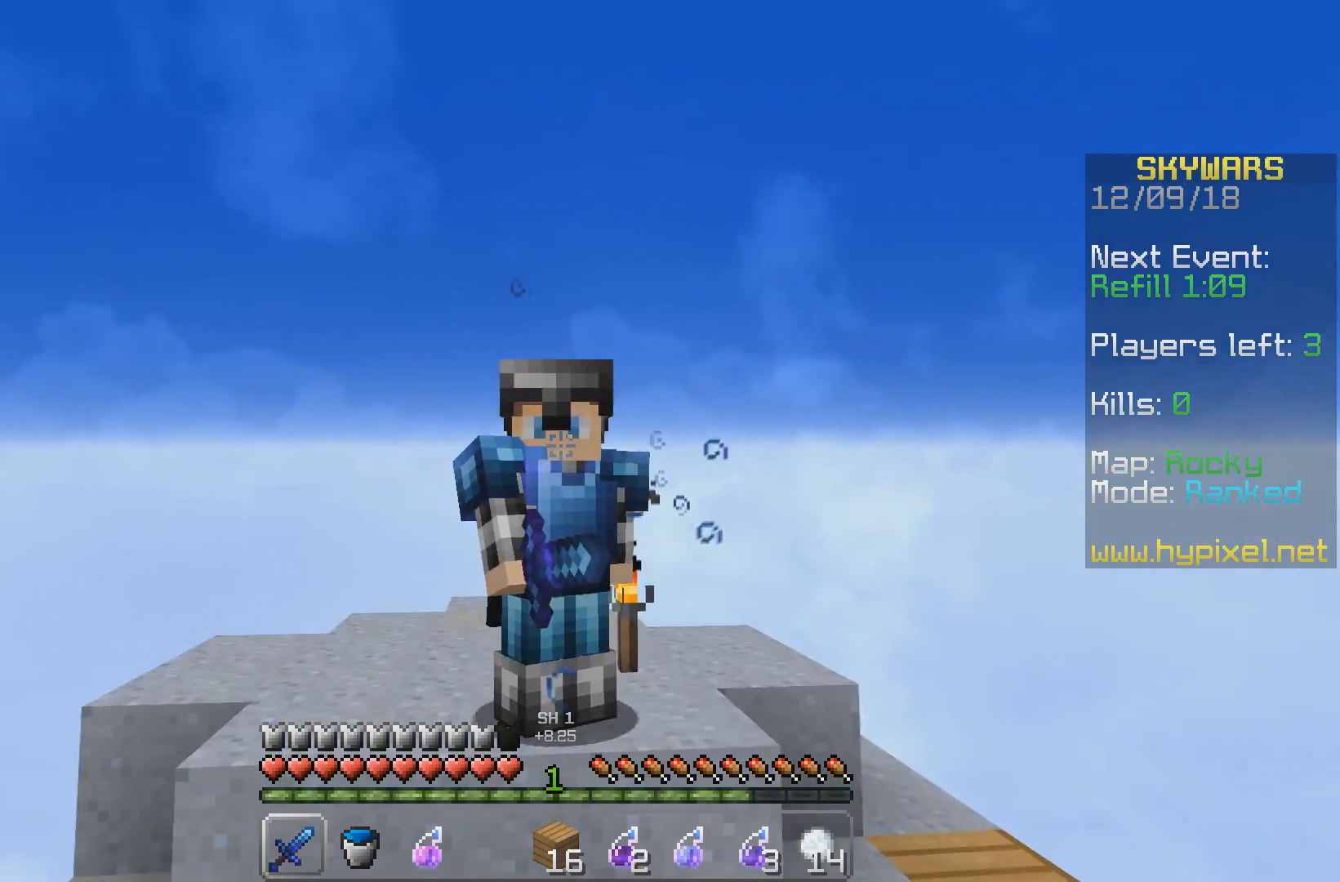
{"keys": [], "events": []}
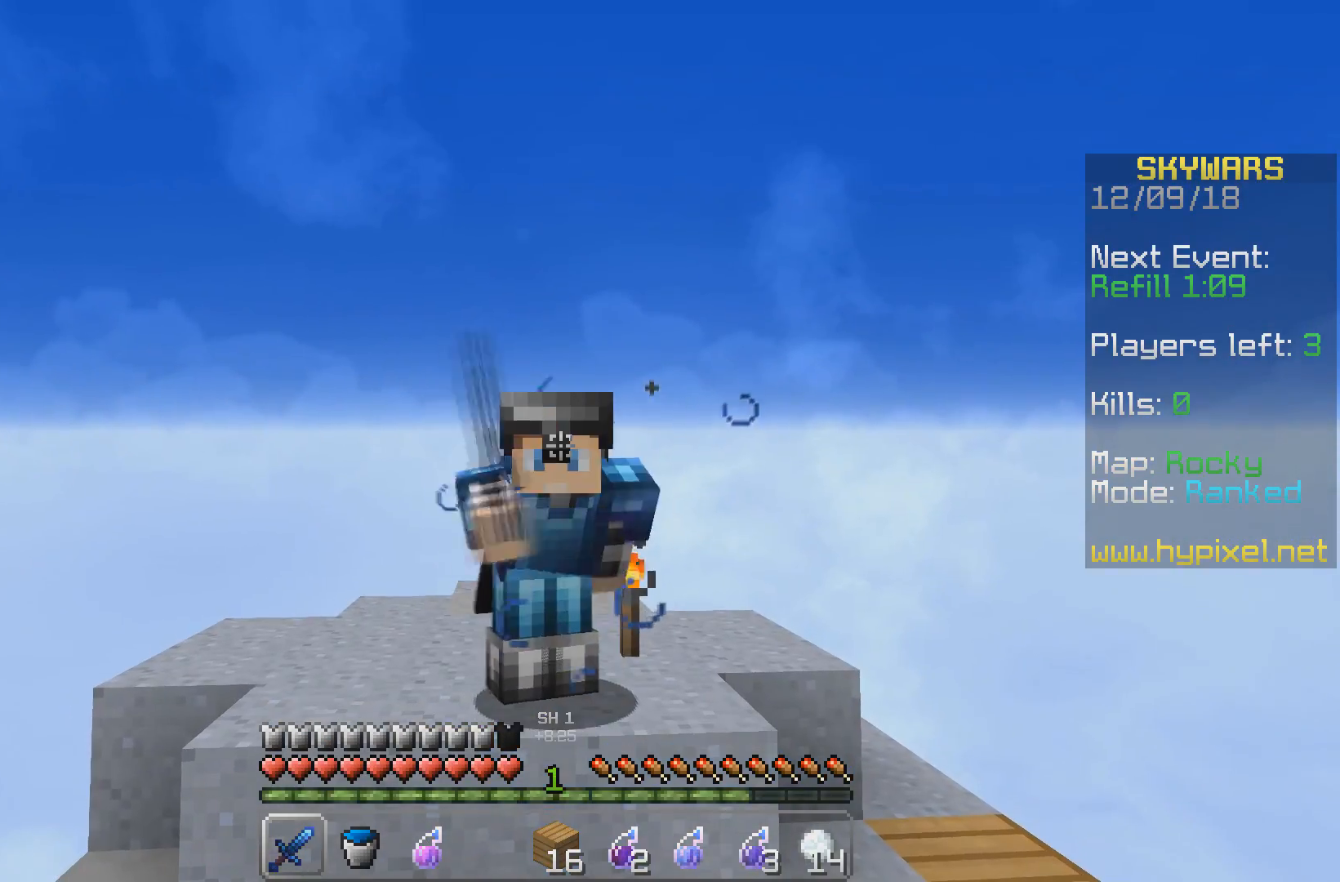
{"keys": [], "events": []}
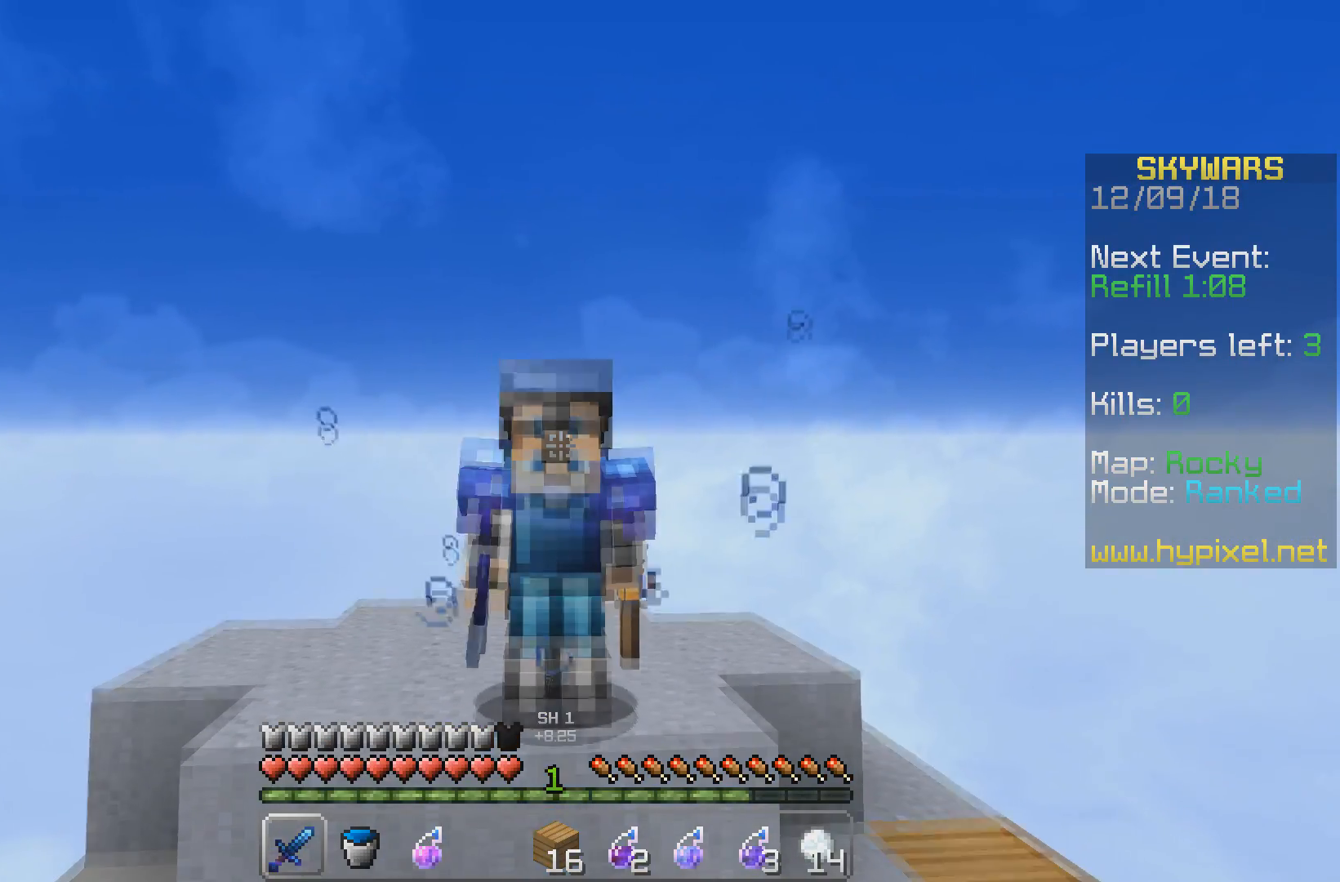
{"keys": [], "events": []}
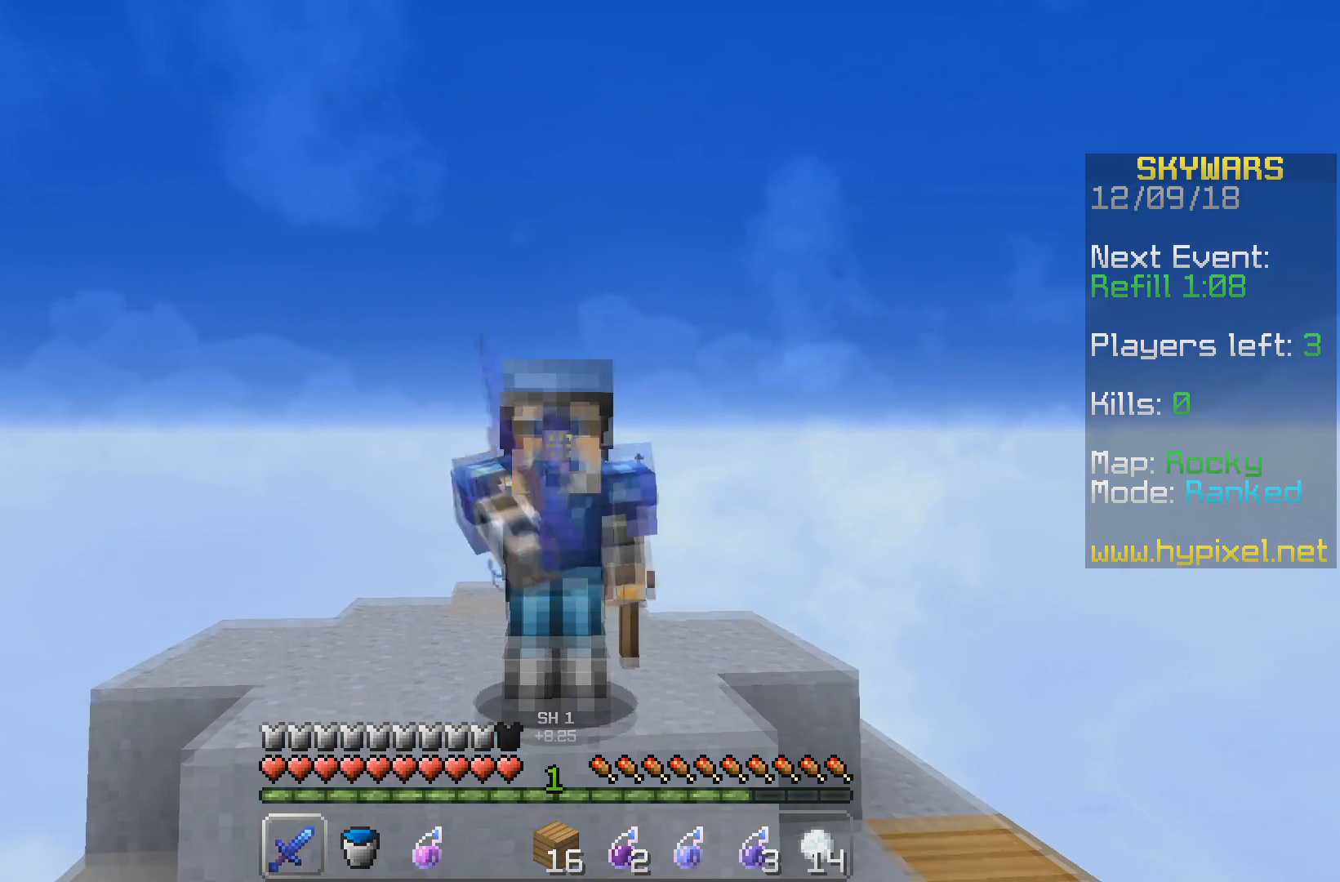
{"keys": [], "events": []}
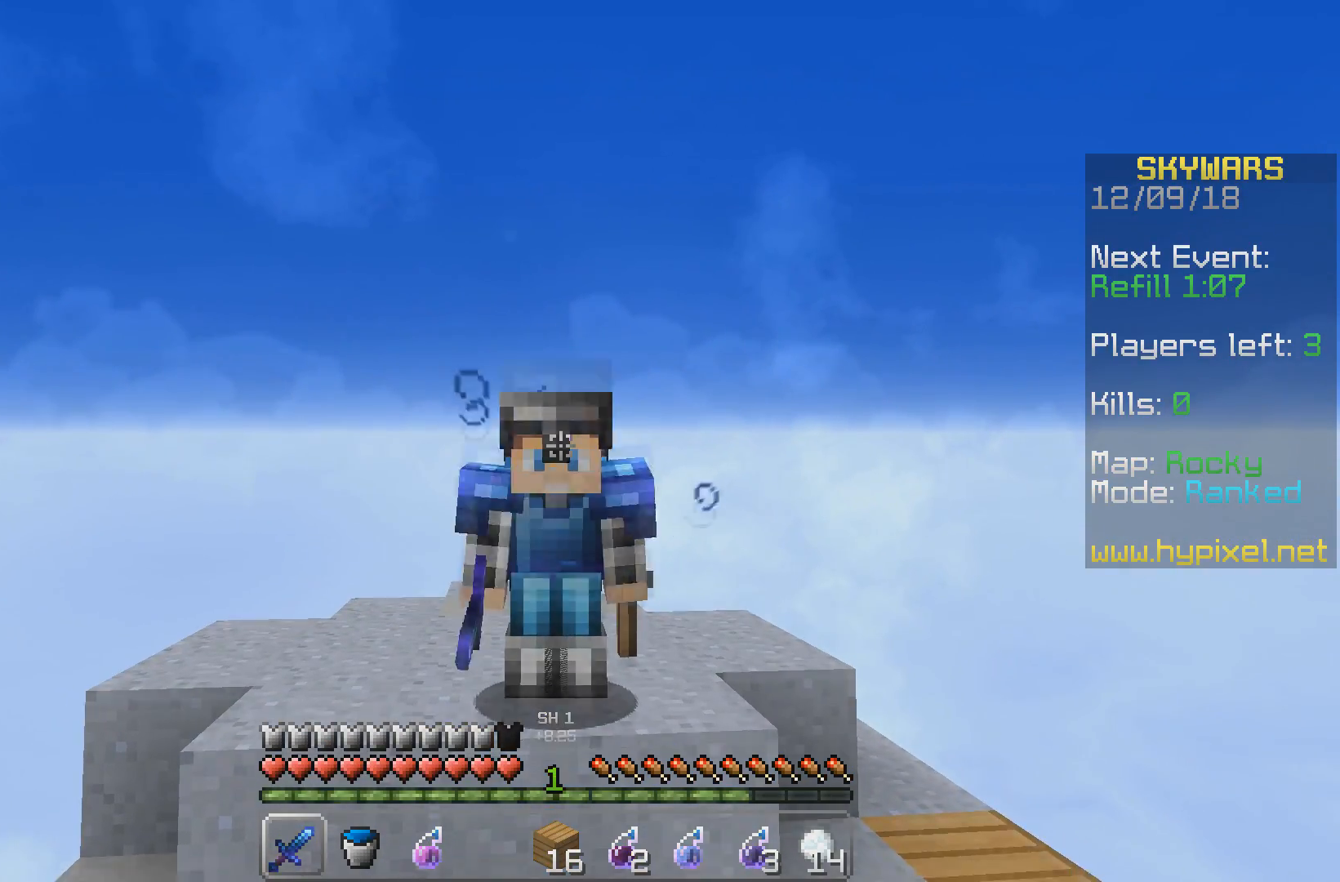
{"keys": [], "events": []}
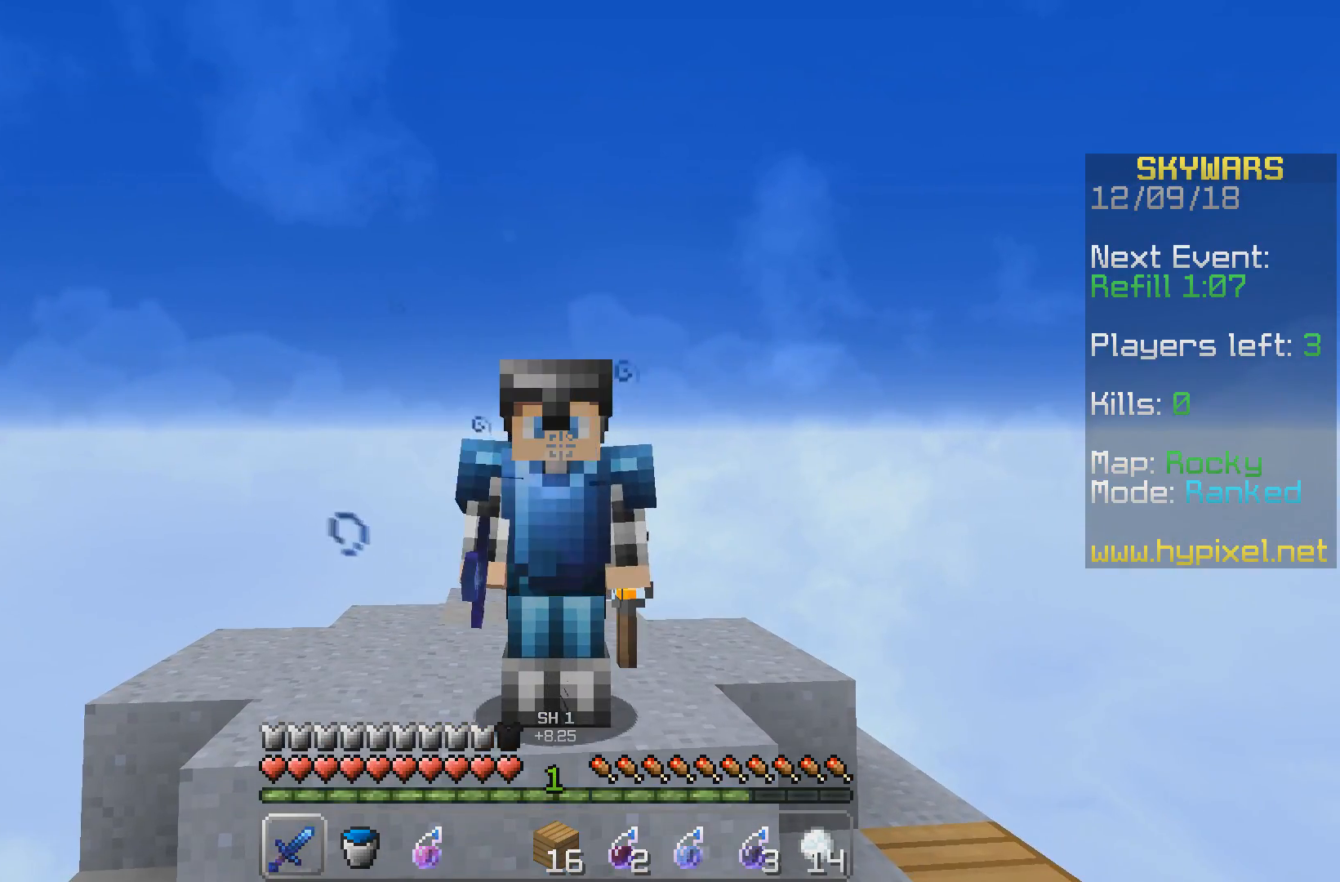
{"keys": [], "events": []}
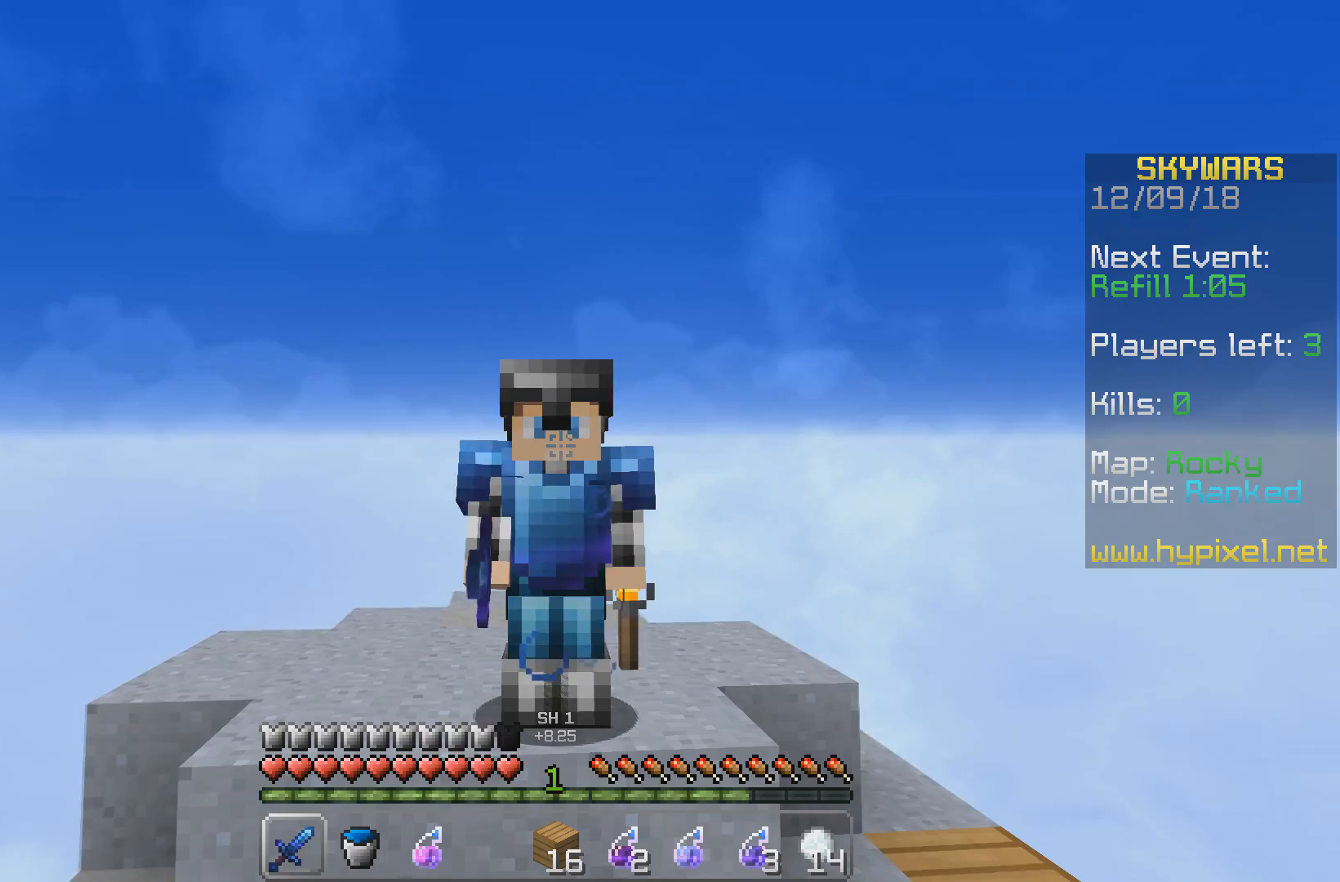
{"keys": [], "events": []}
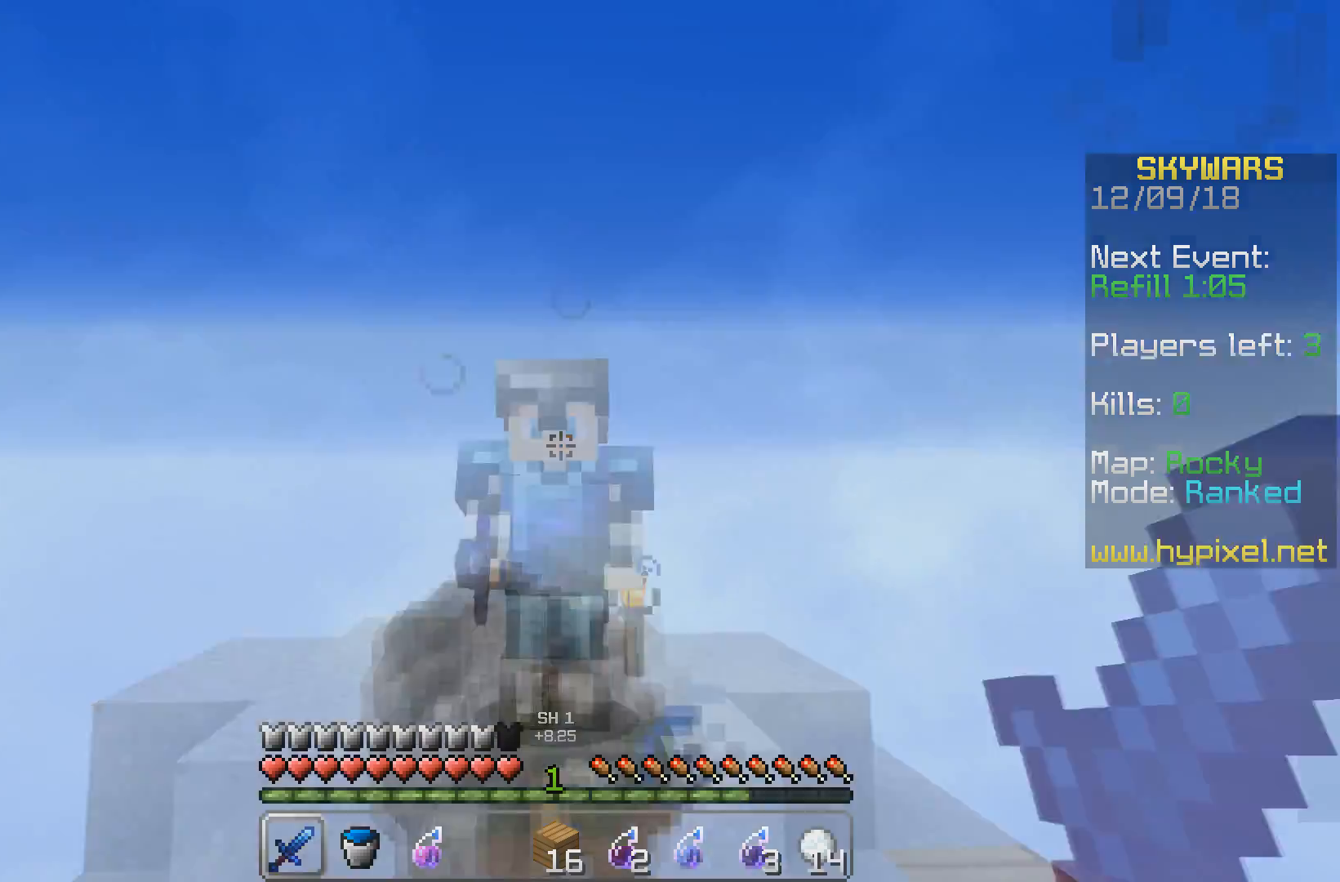
{"keys": ["w"], "events": [[183, "w", "down"]]}
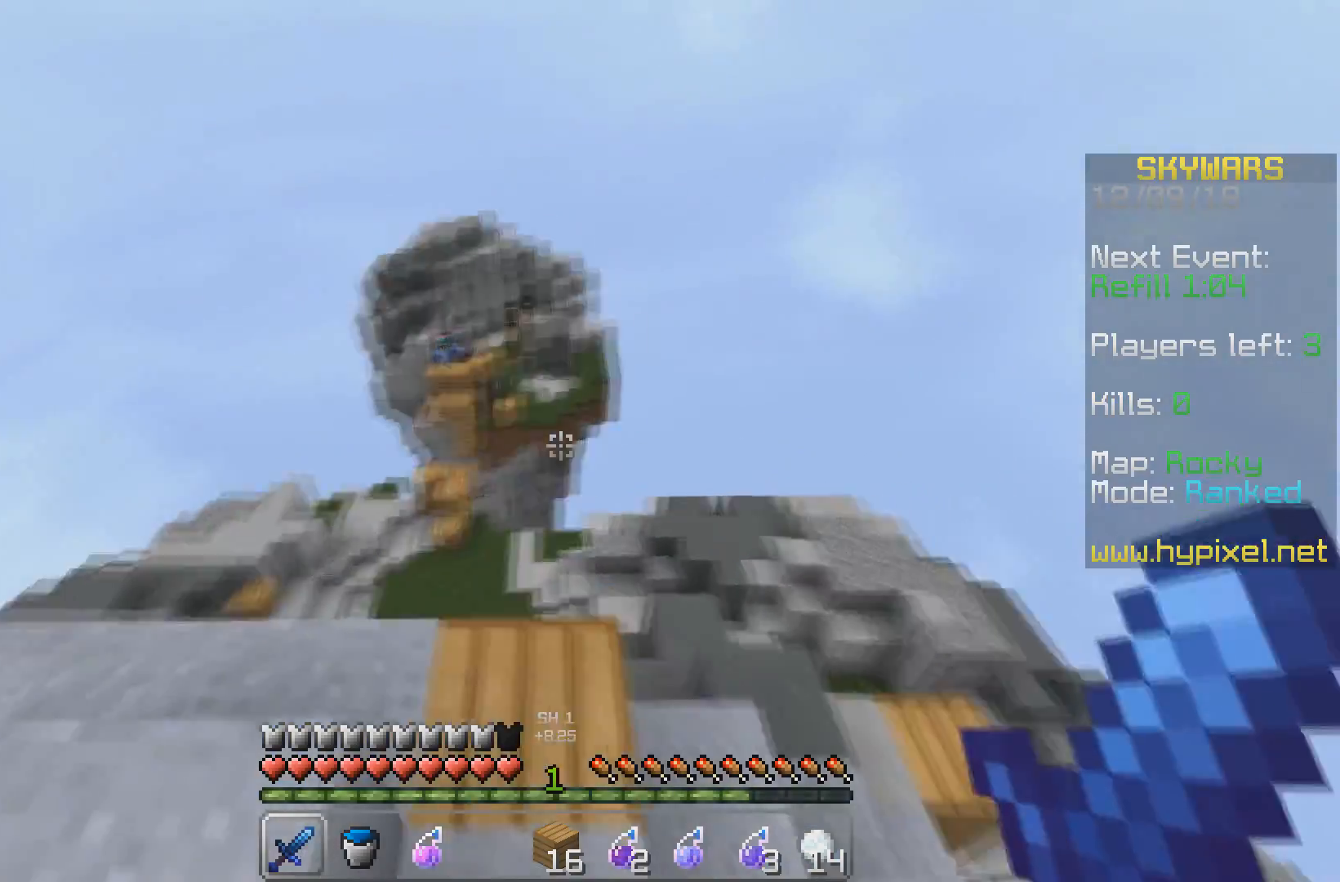
{"keys": [], "events": [[67, "w", "up"]]}
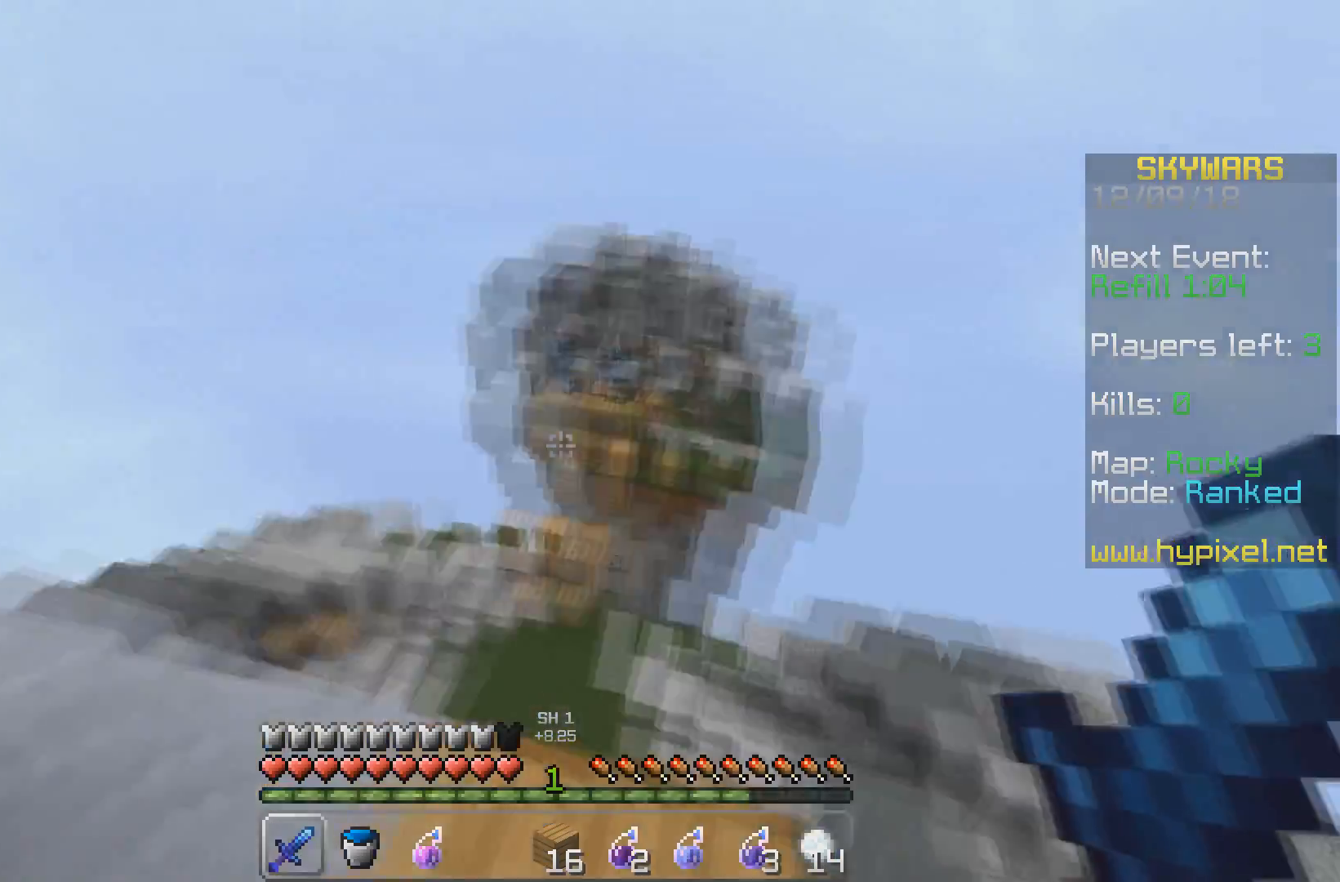
{"keys": ["a", "w"], "events": [[17, "w", "down"], [150, "a", "down"]]}